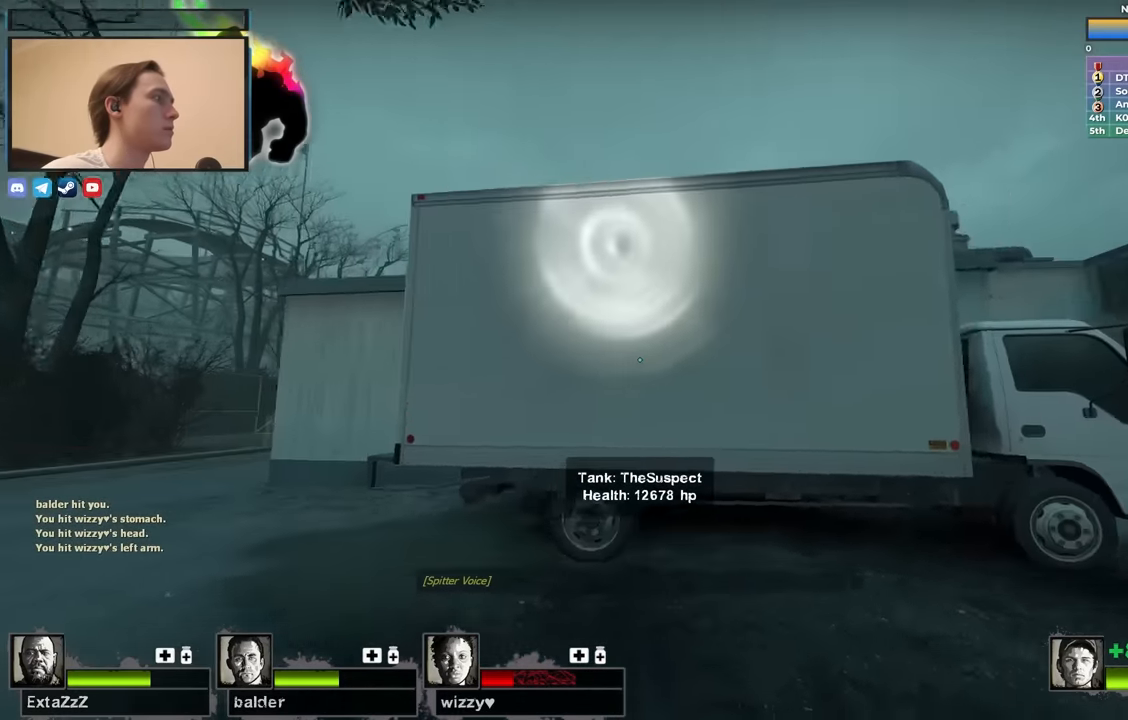
Gameplay with keyboard; each line is a JSON object with the keys held at the frame after it. "events" lists presses ("down") and releases ("up") of "1", "2", "3", "4", "a", "alt", "ctrl", "d", "e", "f", "q", "r", "s", "shift", "space", "tab" and "w" between this image and that frame as [ms after this image, input, new state], when the widget could be followed in between. No other keys are recorded. Mouse input is not recorded.
{"keys": ["a", "w"], "events": [[150, "w", "down"], [300, "a", "up"], [383, "a", "down"]]}
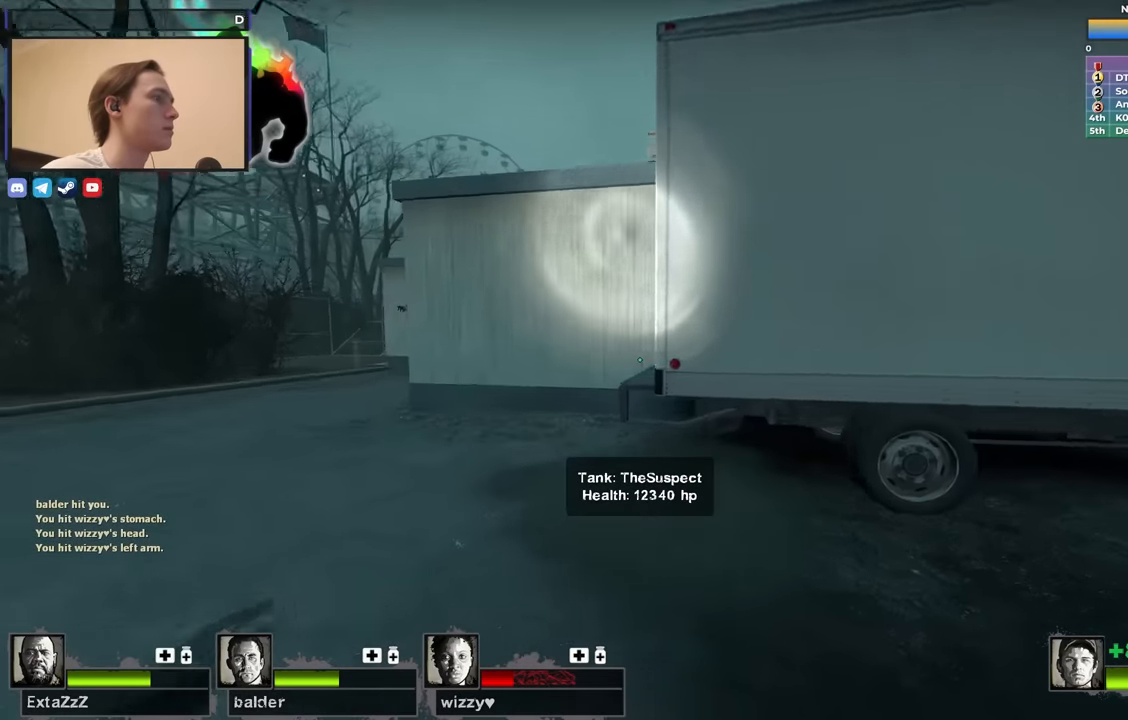
{"keys": ["w"], "events": [[83, "a", "up"], [217, "a", "down"], [350, "a", "up"]]}
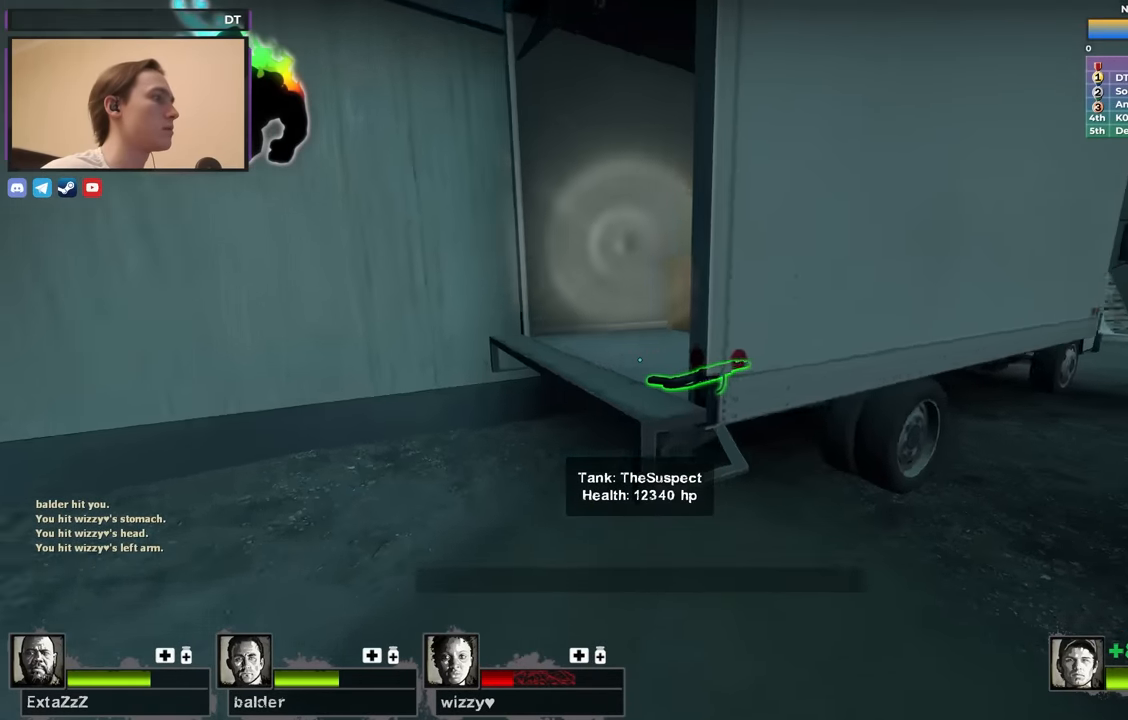
{"keys": ["a"], "events": [[83, "d", "down"], [83, "w", "up"], [183, "d", "up"], [283, "a", "down"], [333, "e", "down"], [417, "e", "up"]]}
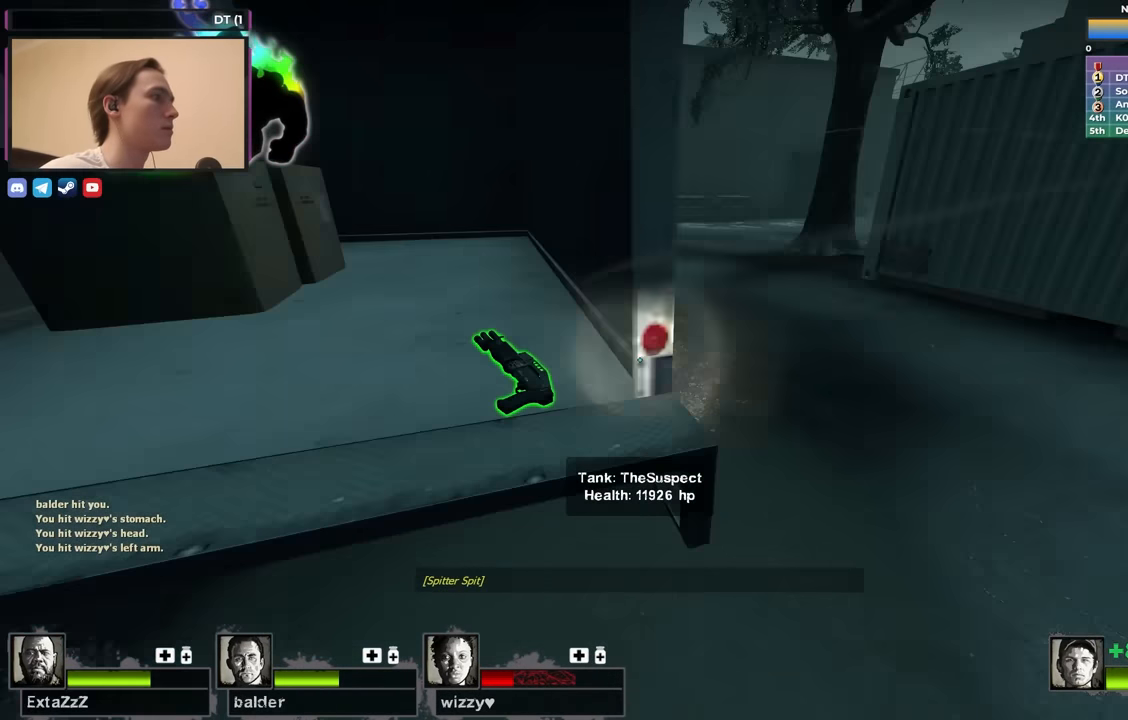
{"keys": ["a", "w"], "events": [[17, "w", "down"], [150, "w", "up"], [200, "ctrl", "down"], [200, "space", "down"], [250, "space", "up"], [333, "w", "down"], [483, "ctrl", "up"]]}
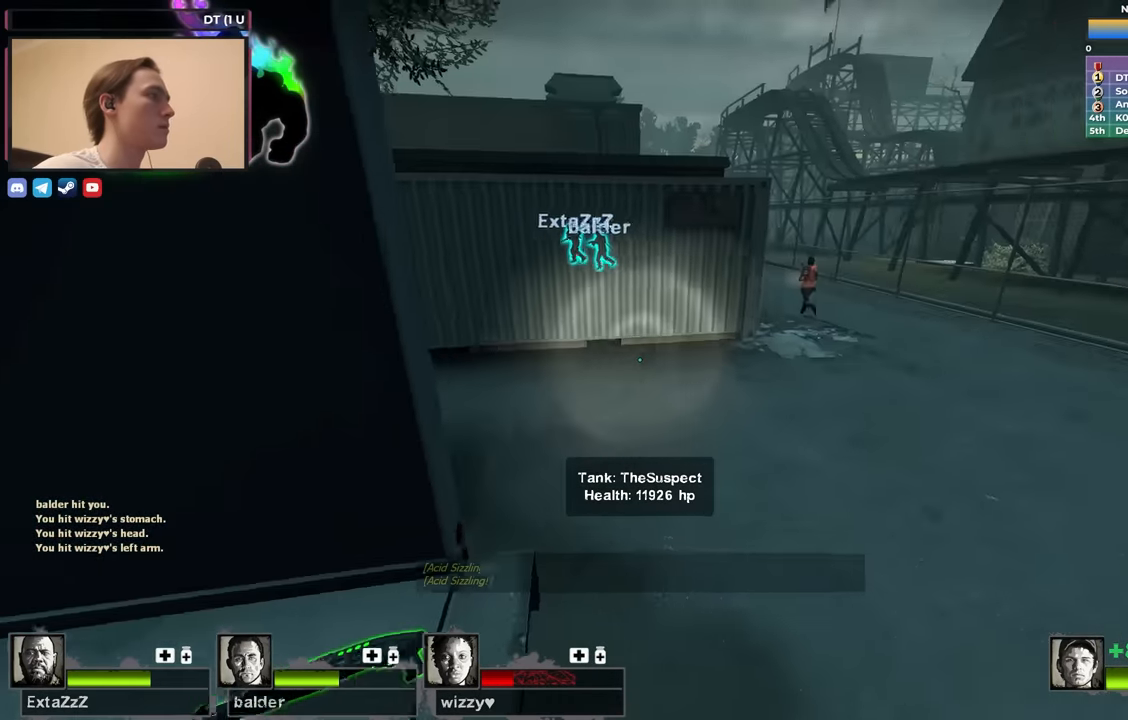
{"keys": ["w"], "events": [[67, "a", "up"], [67, "d", "down"], [233, "d", "up"]]}
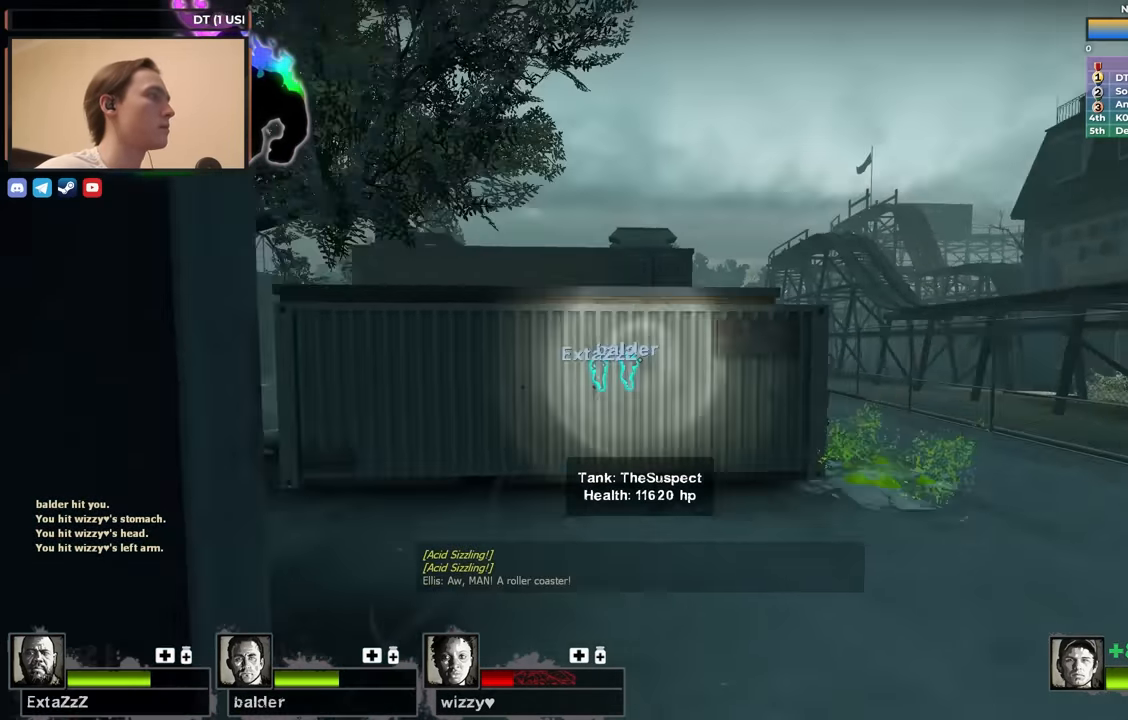
{"keys": ["d", "w"], "events": [[50, "d", "down"], [133, "w", "up"], [417, "w", "down"]]}
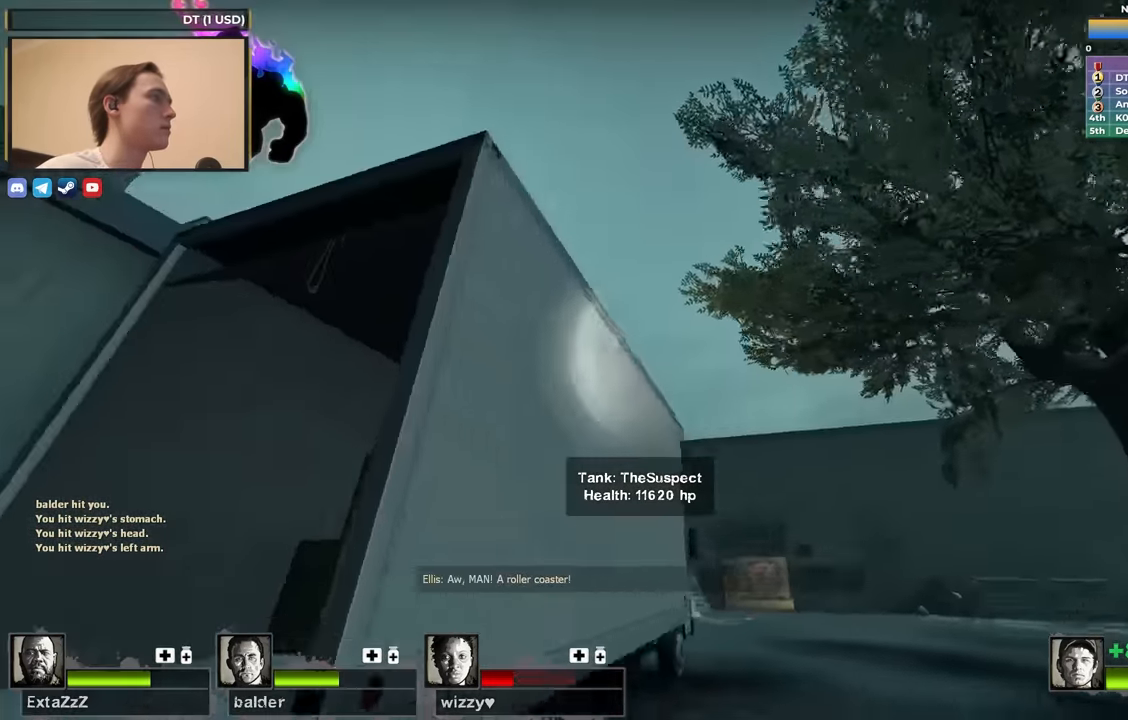
{"keys": ["d", "space"], "events": [[150, "w", "up"], [350, "space", "down"]]}
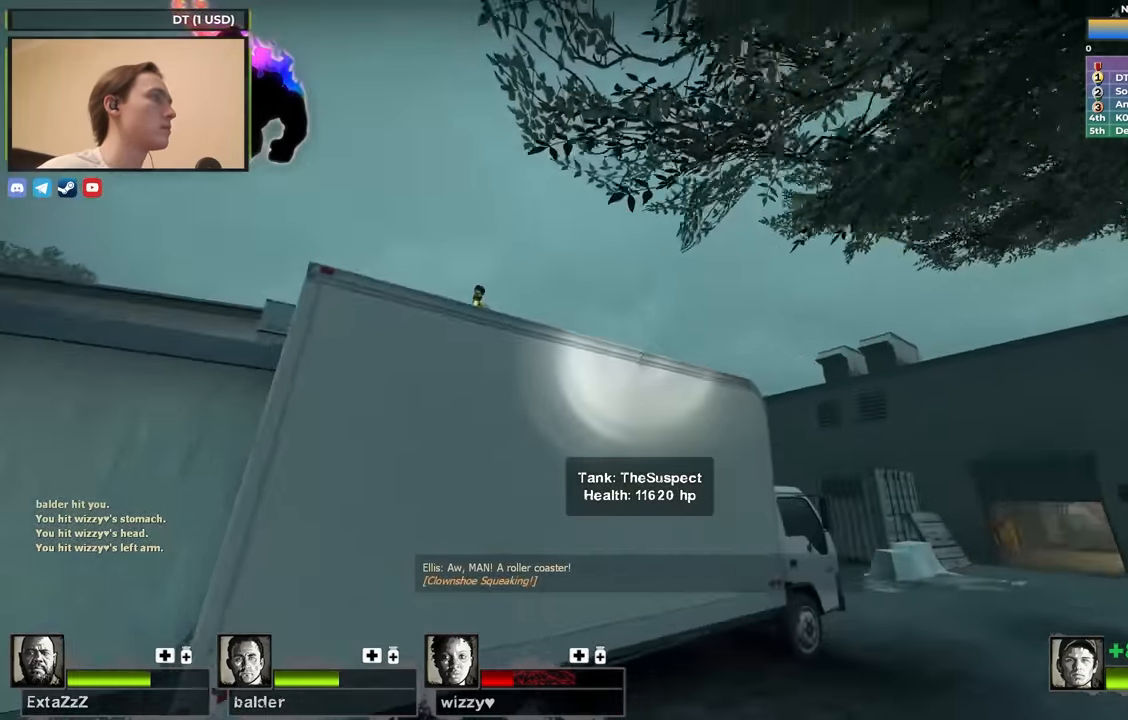
{"keys": ["d", "w"], "events": [[217, "space", "up"], [450, "w", "down"]]}
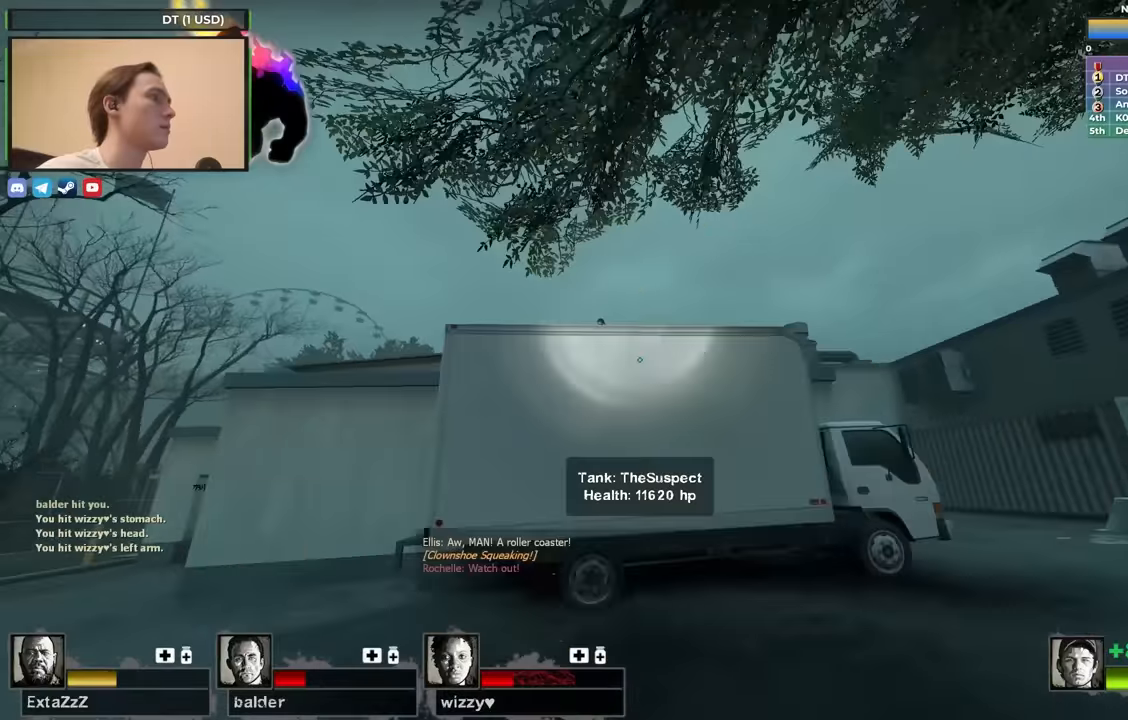
{"keys": [], "events": [[50, "space", "down"], [183, "w", "up"], [233, "space", "up"], [467, "d", "up"]]}
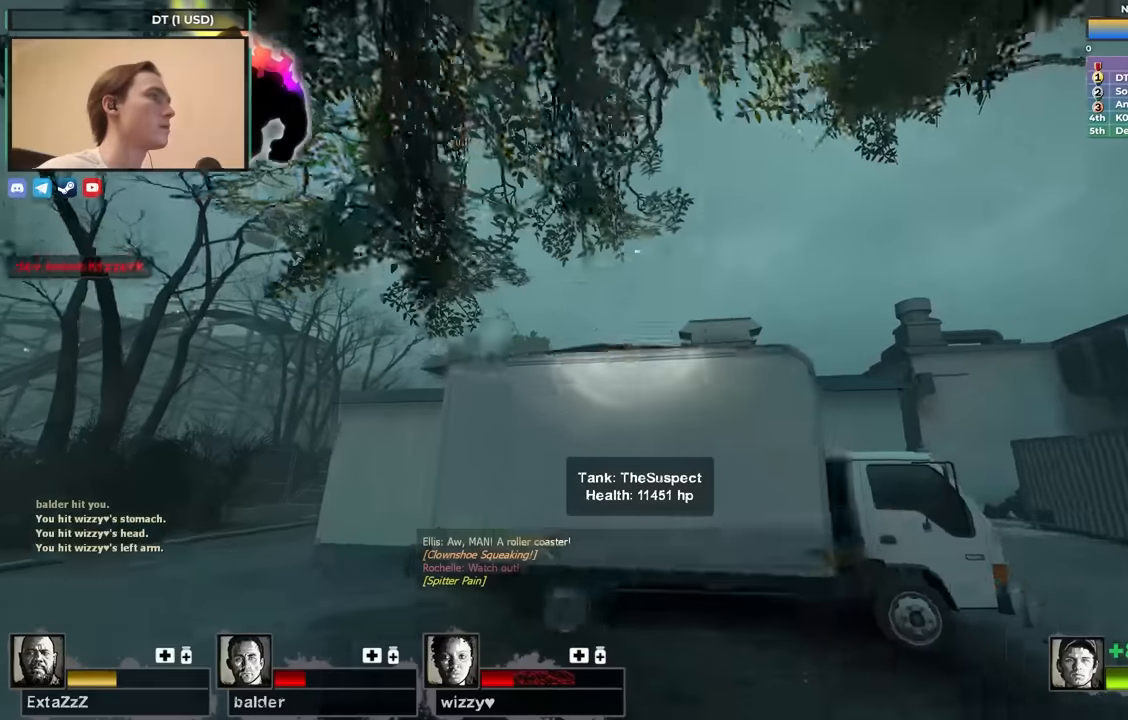
{"keys": ["a", "w"], "events": [[67, "a", "down"], [117, "a", "up"], [200, "r", "down"], [200, "w", "down"], [300, "a", "down"], [300, "r", "up"]]}
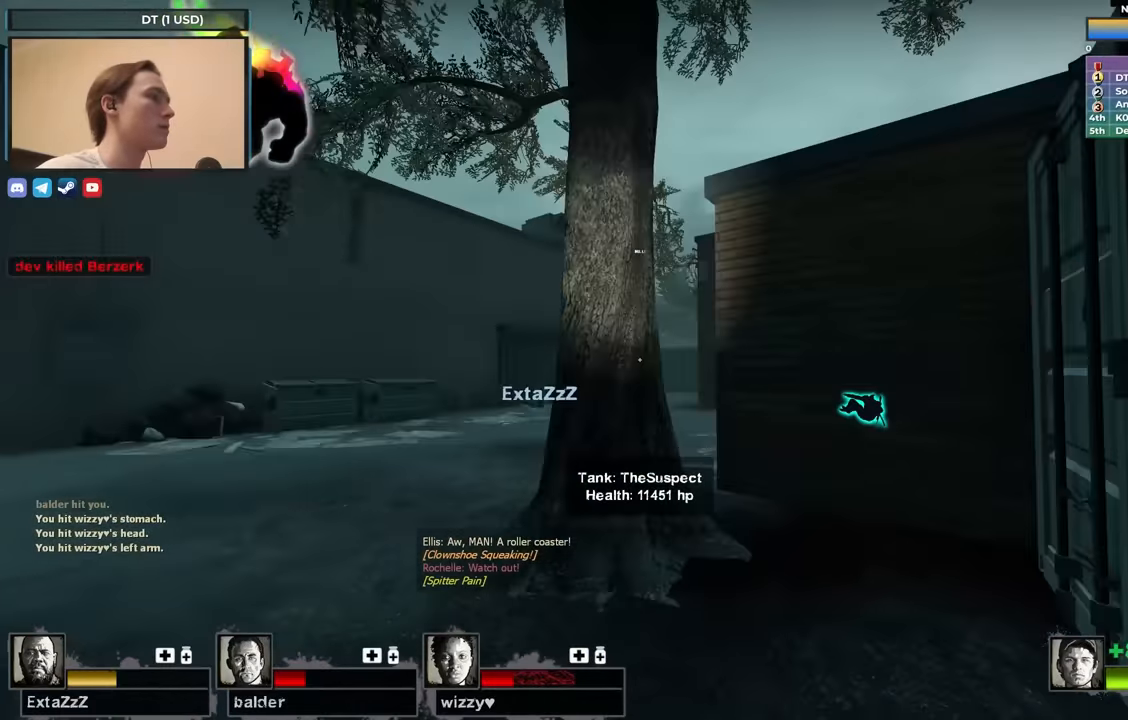
{"keys": ["a", "w"], "events": []}
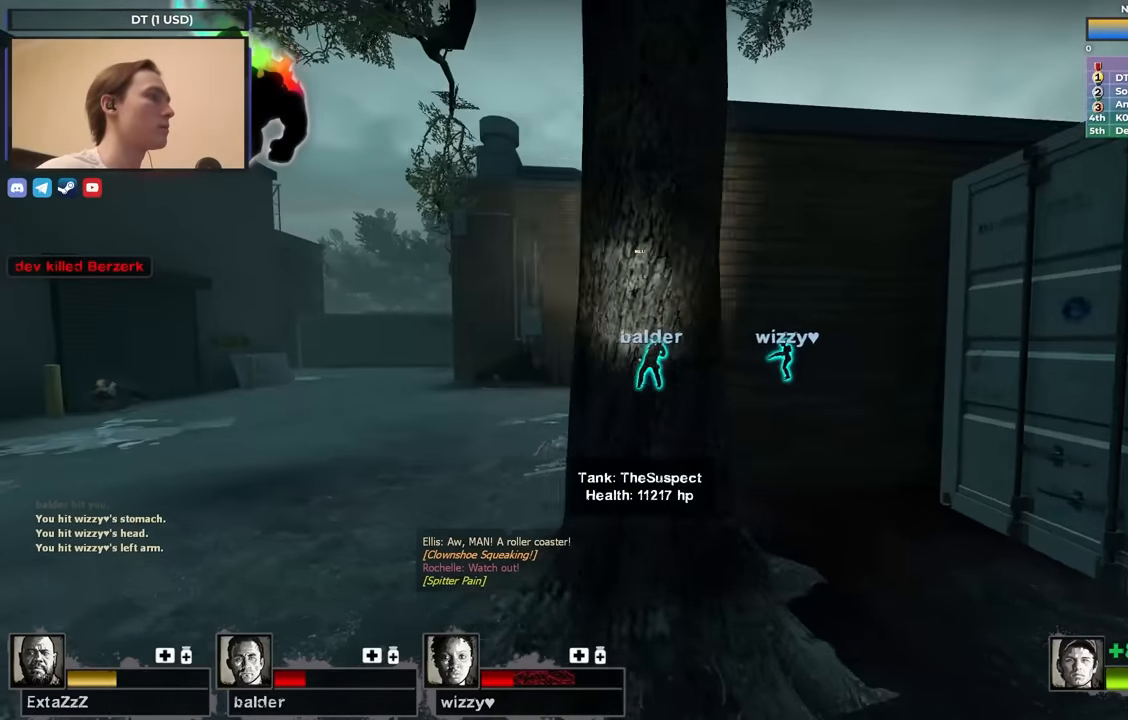
{"keys": ["a", "w"], "events": [[150, "a", "up"], [384, "a", "down"]]}
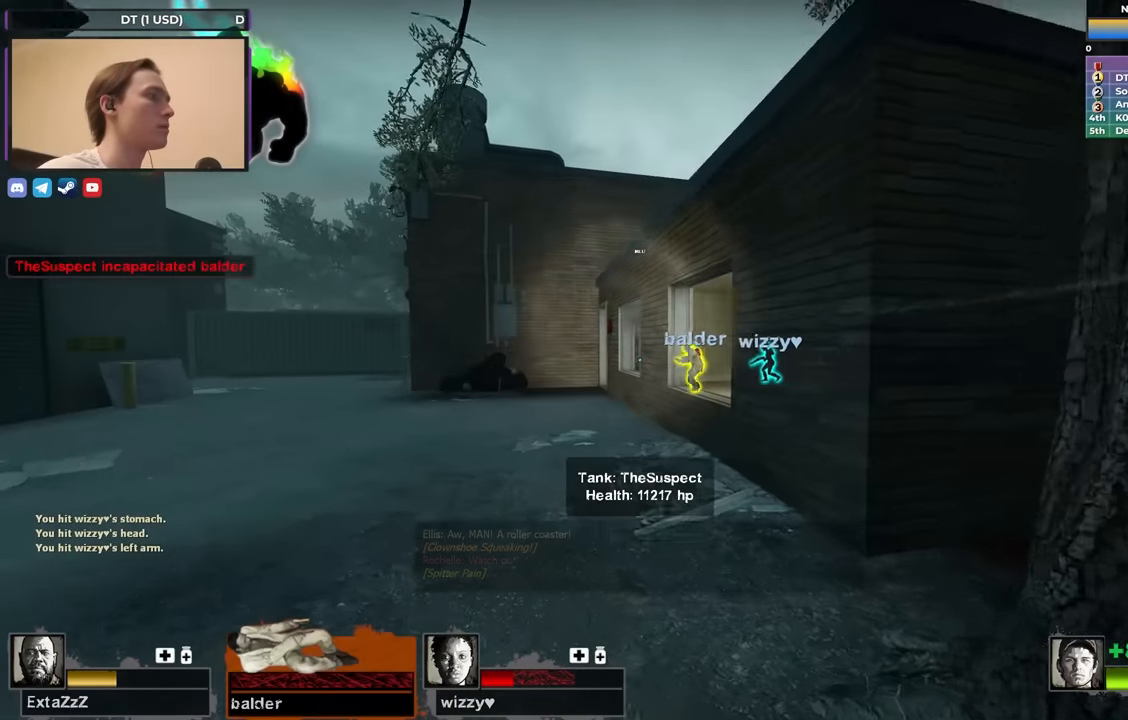
{"keys": ["d", "w"], "events": [[34, "a", "up"], [450, "d", "down"]]}
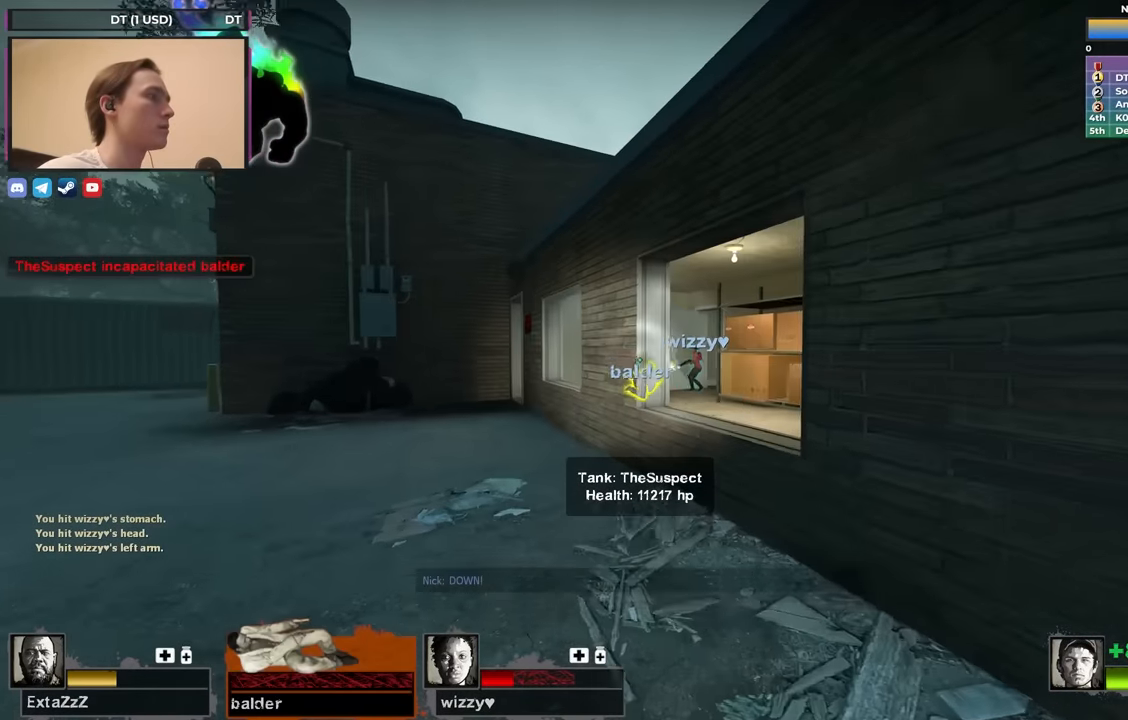
{"keys": [], "events": [[134, "d", "up"], [284, "a", "down"], [434, "a", "up"], [467, "w", "up"]]}
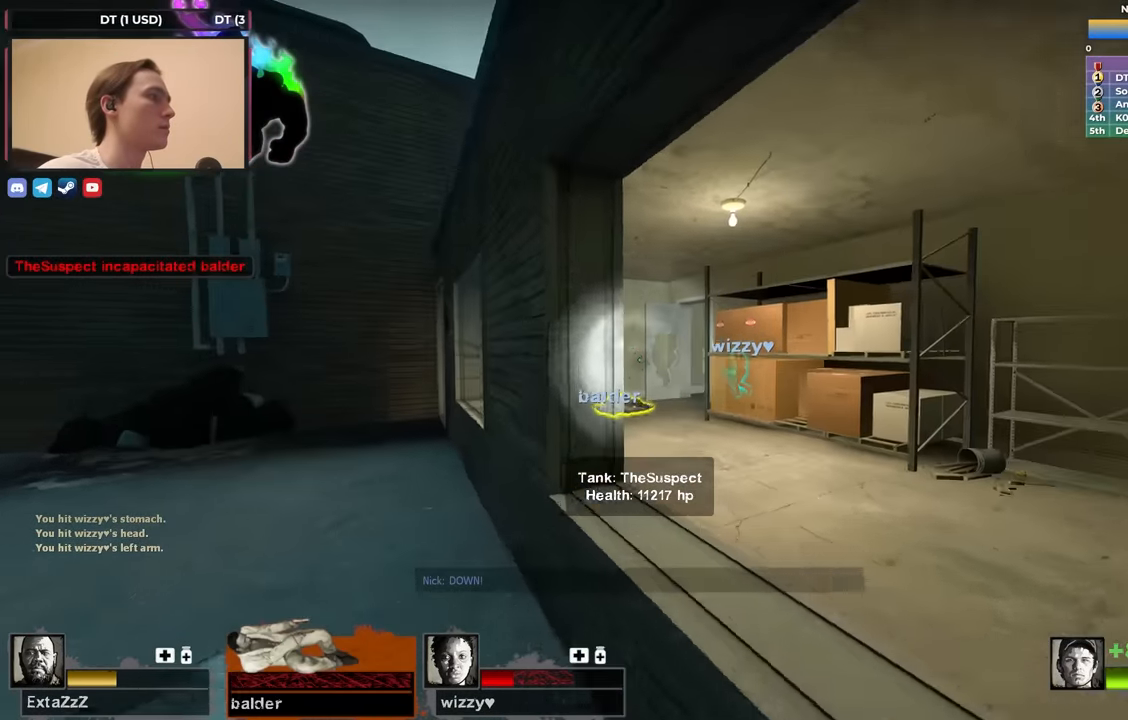
{"keys": ["a"], "events": [[17, "d", "down"], [150, "d", "up"], [384, "a", "down"]]}
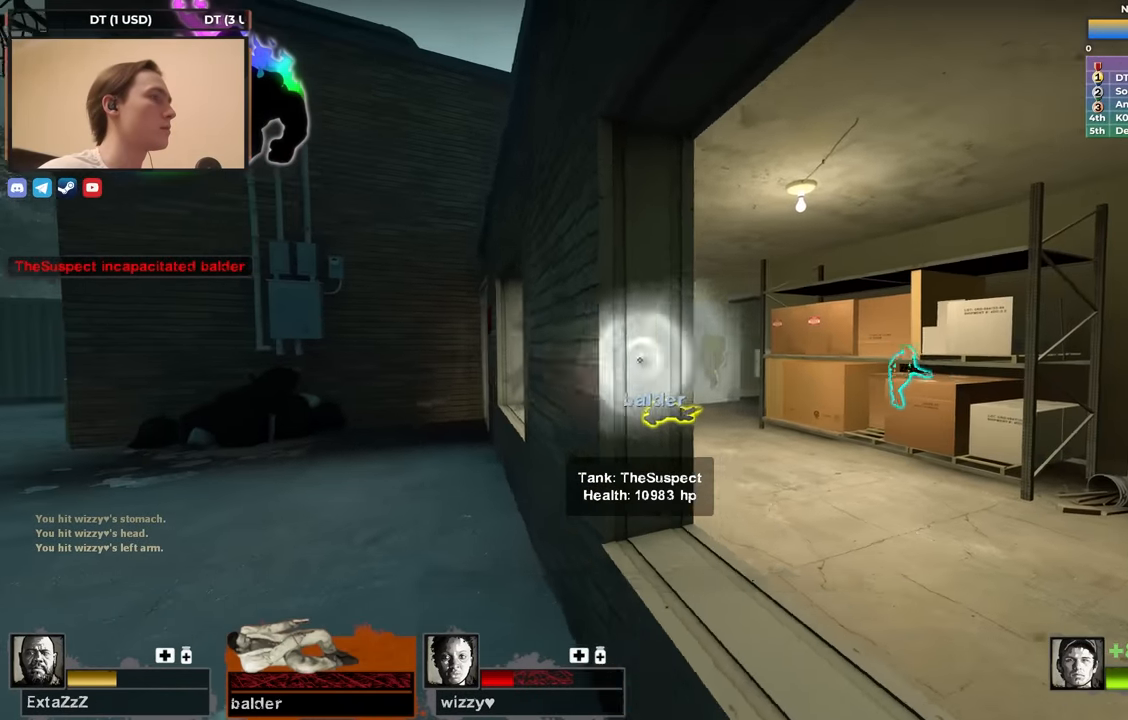
{"keys": ["a", "w"], "events": [[34, "w", "down"]]}
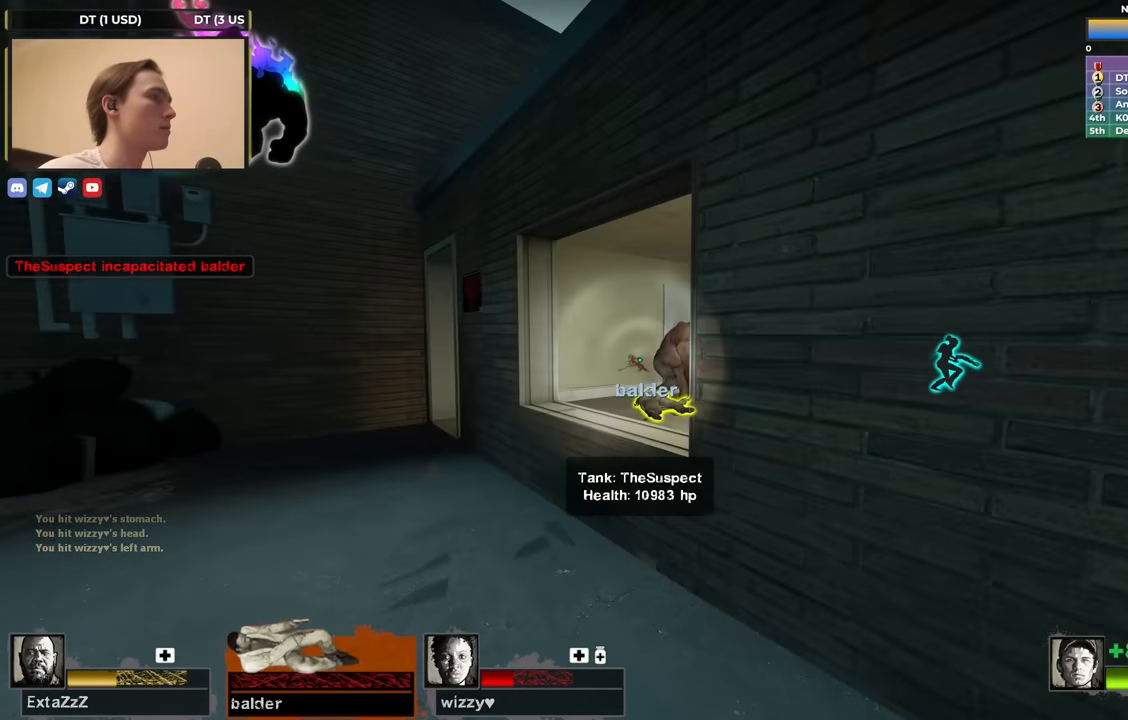
{"keys": ["w"], "events": [[184, "a", "up"]]}
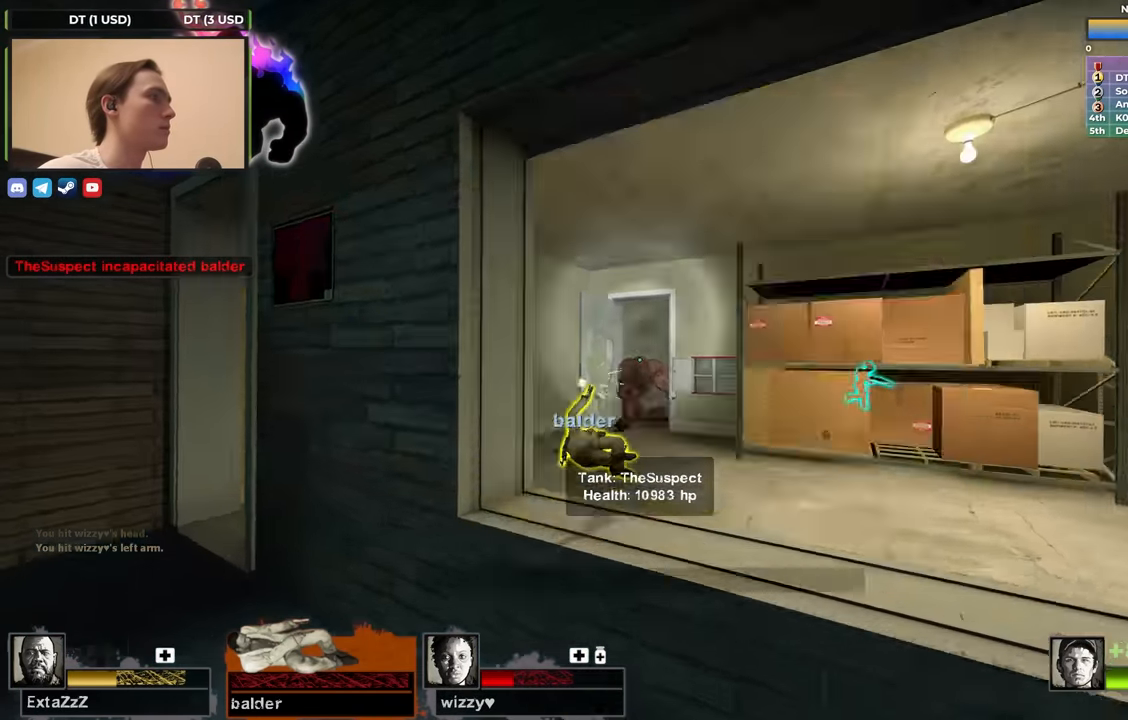
{"keys": ["a"], "events": [[17, "w", "up"], [484, "a", "down"]]}
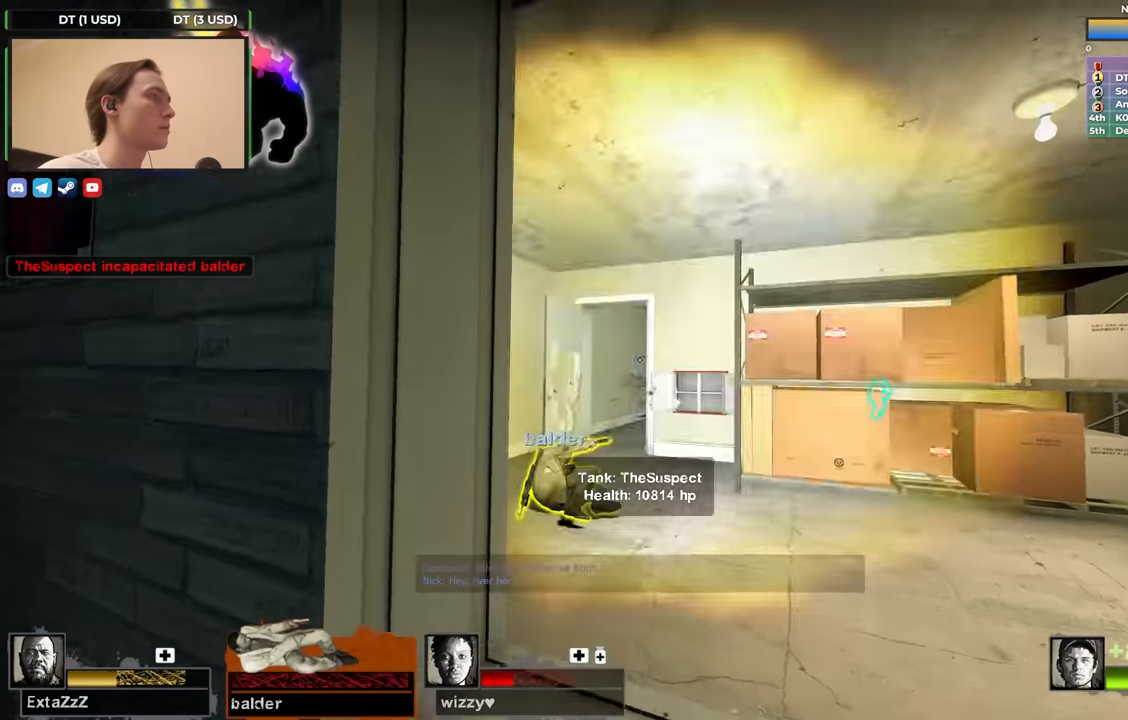
{"keys": ["a", "w"], "events": [[117, "r", "down"], [167, "w", "down"], [267, "r", "up"]]}
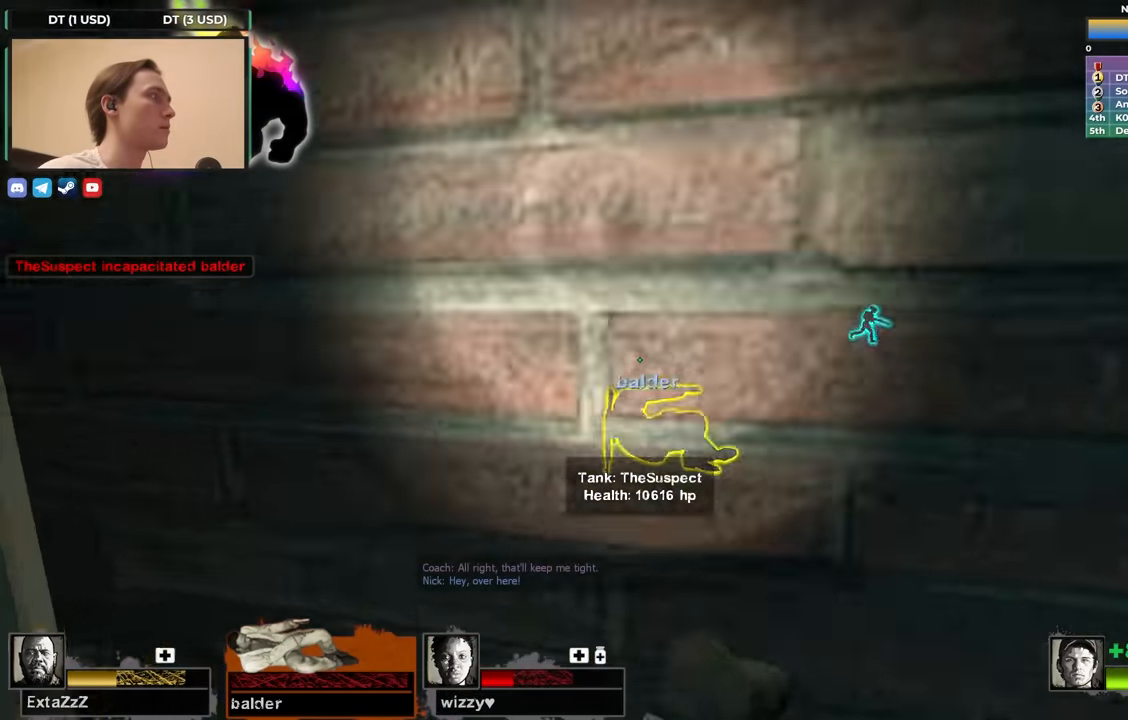
{"keys": ["d"], "events": [[34, "w", "up"], [150, "w", "down"], [367, "a", "up"], [417, "d", "down"], [467, "w", "up"]]}
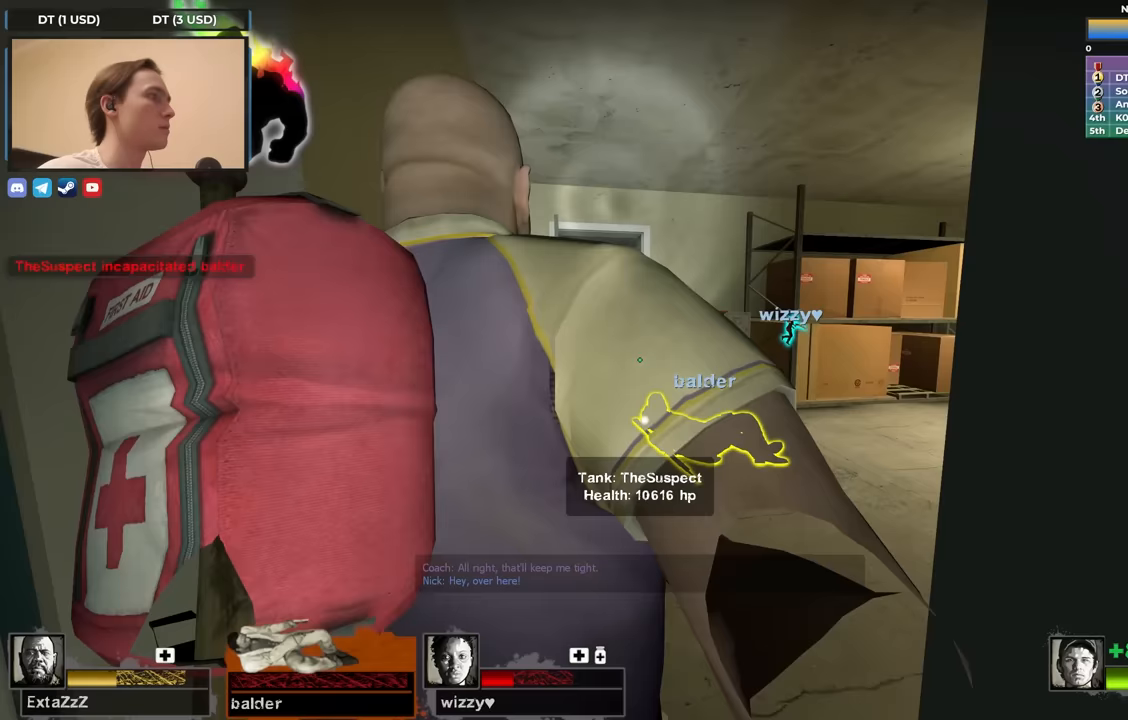
{"keys": [], "events": [[67, "d", "up"]]}
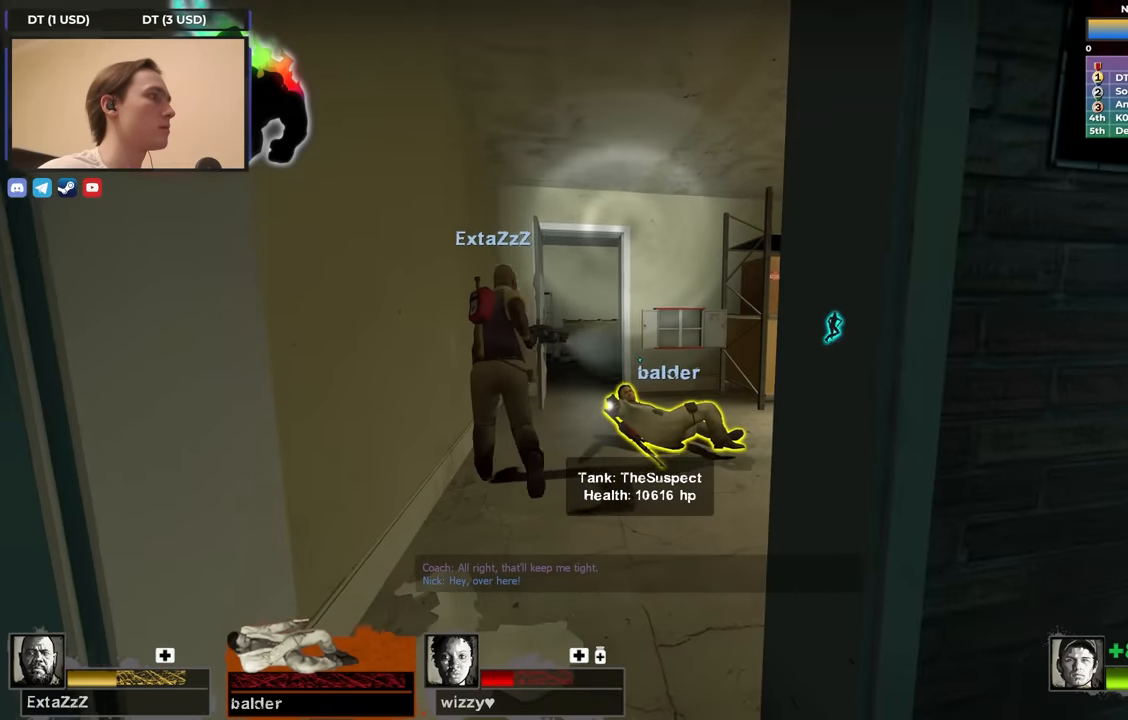
{"keys": ["s"], "events": [[133, "w", "down"], [417, "w", "up"], [500, "s", "down"]]}
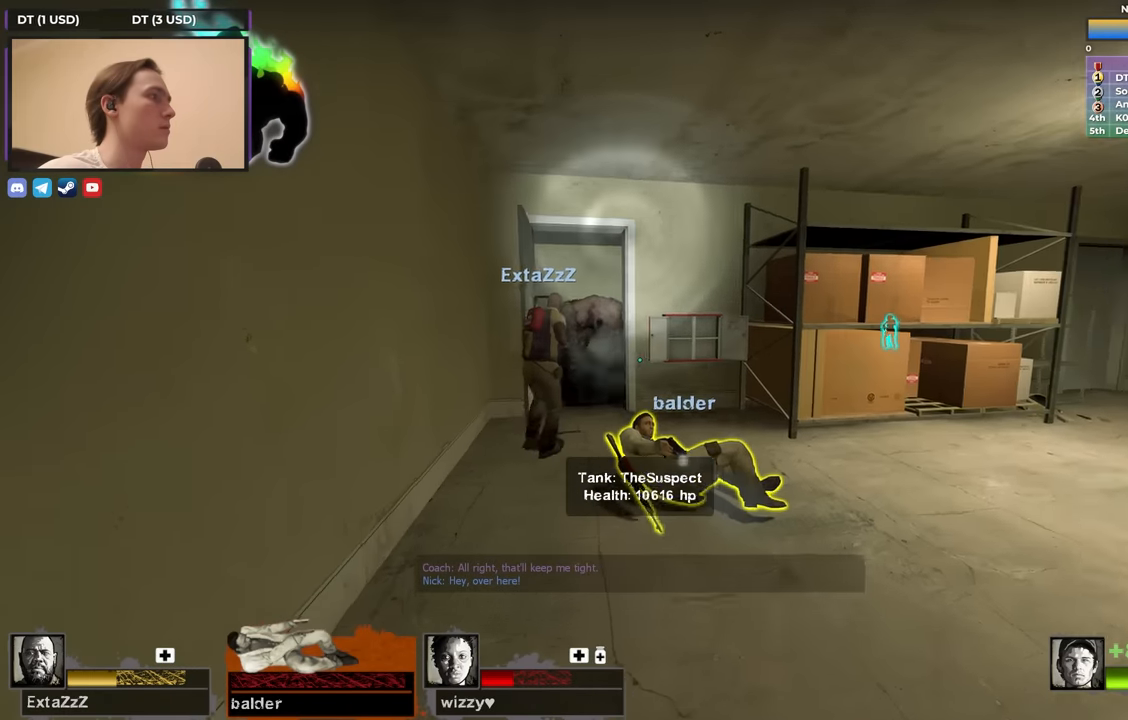
{"keys": ["d"], "events": [[283, "d", "down"], [467, "s", "up"]]}
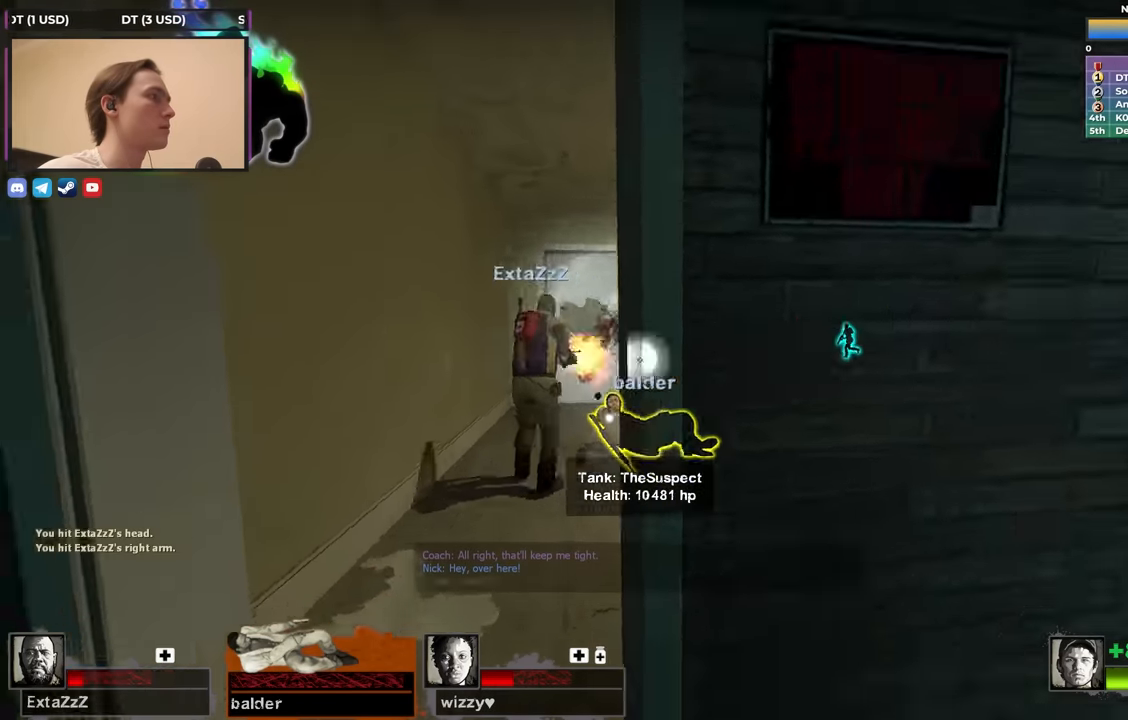
{"keys": ["d", "w"], "events": [[250, "w", "down"], [383, "w", "up"], [483, "w", "down"]]}
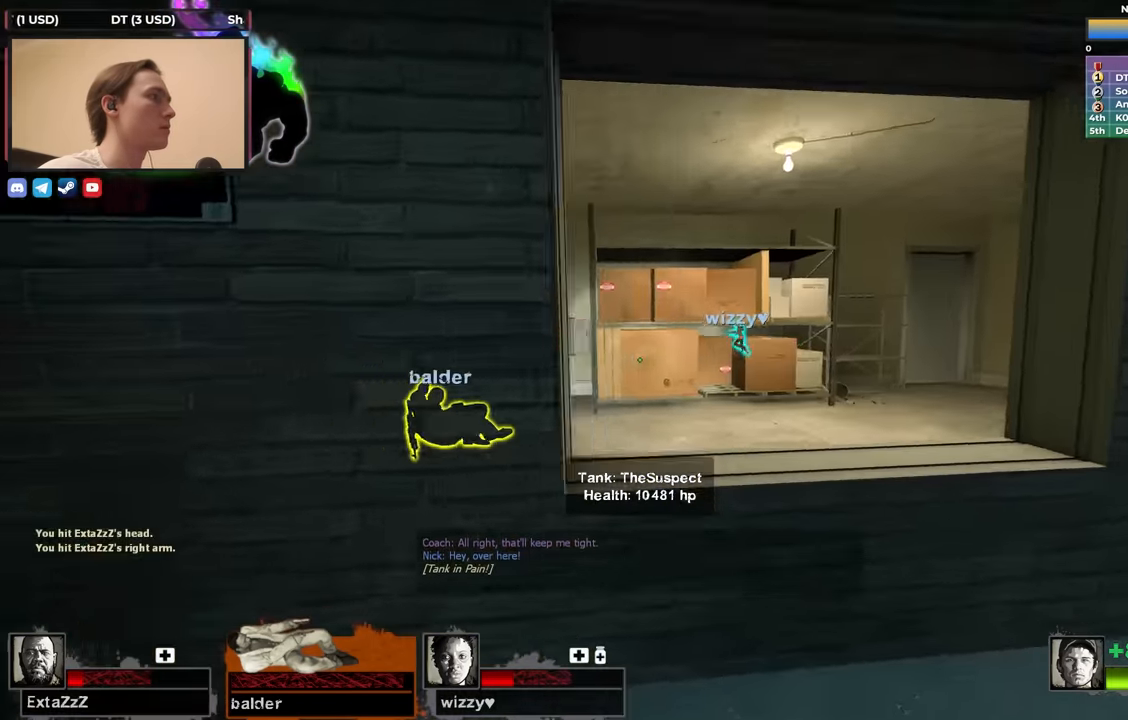
{"keys": [], "events": [[167, "a", "down"], [167, "d", "up"], [317, "a", "up"], [317, "w", "up"]]}
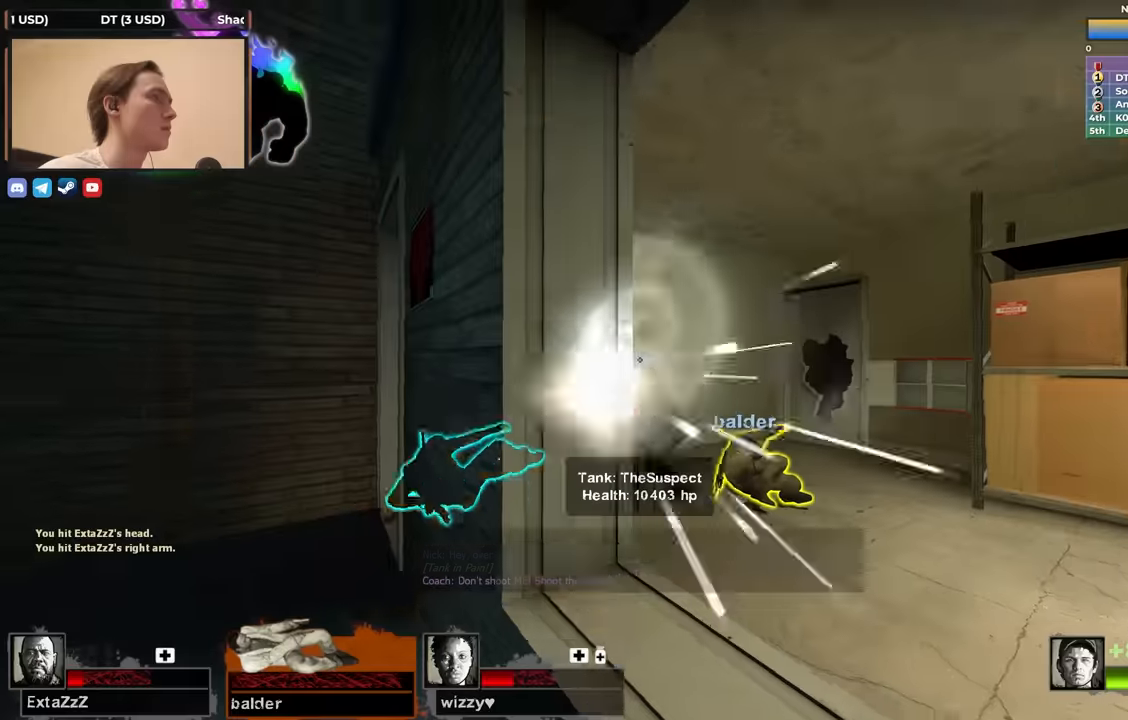
{"keys": ["d"], "events": [[333, "d", "down"]]}
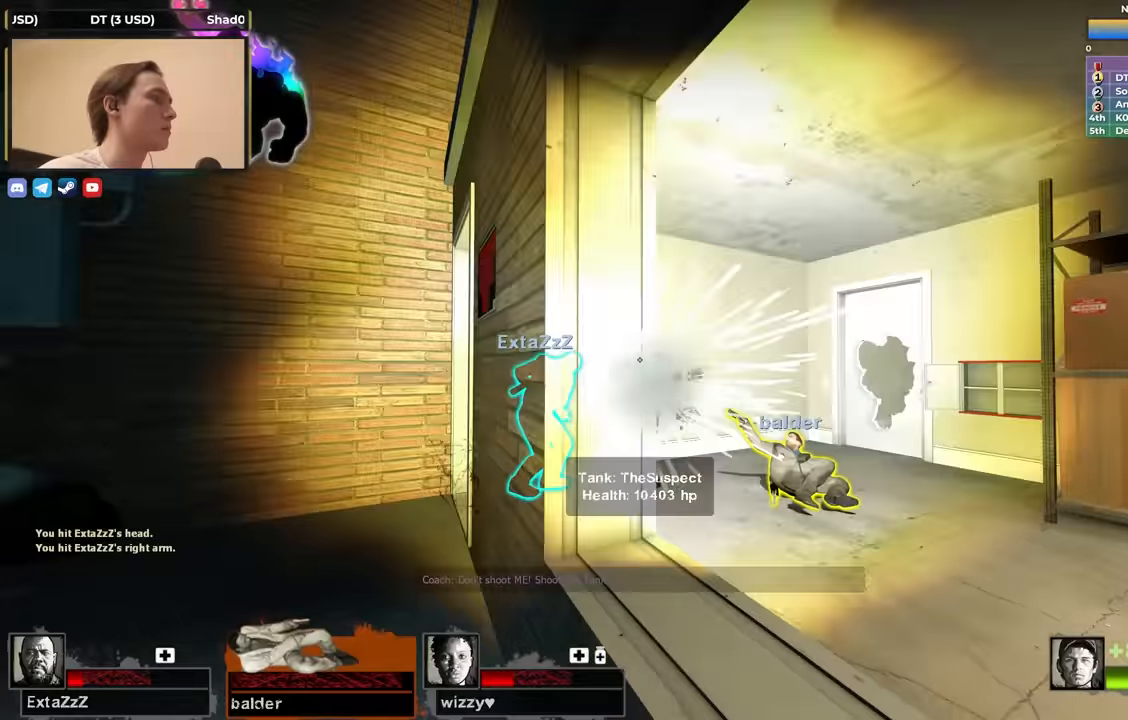
{"keys": [], "events": [[67, "d", "up"]]}
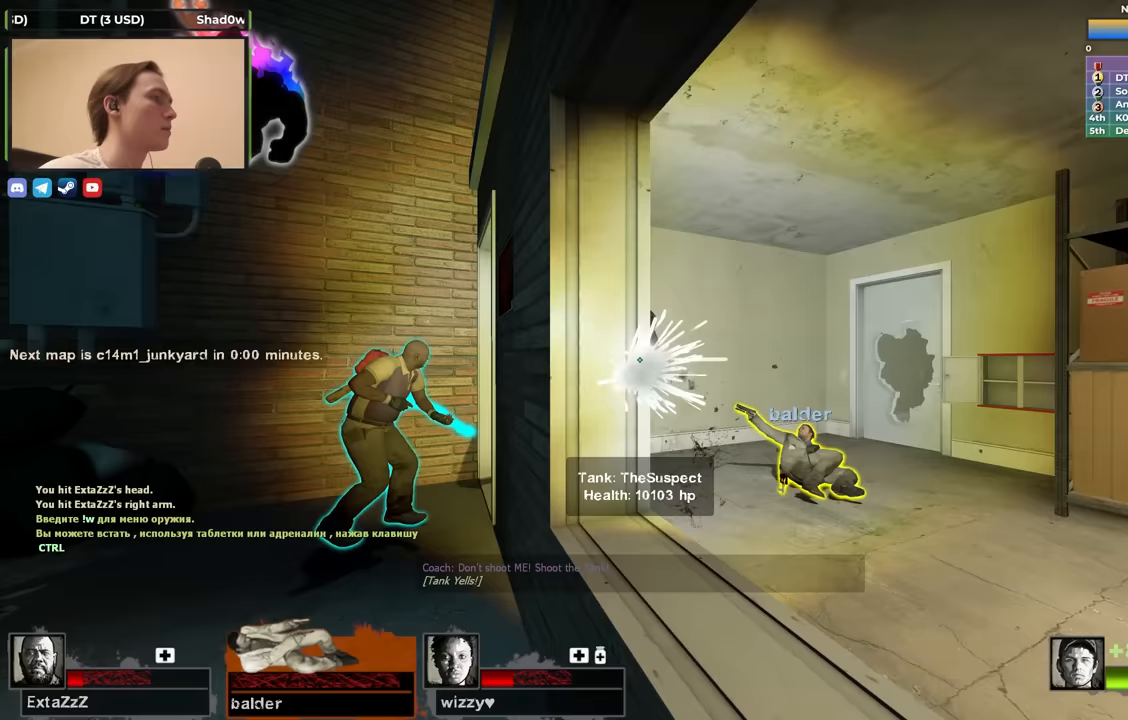
{"keys": ["d", "w"], "events": [[33, "s", "down"], [167, "r", "down"], [267, "r", "up"], [350, "d", "down"], [400, "s", "up"], [500, "w", "down"]]}